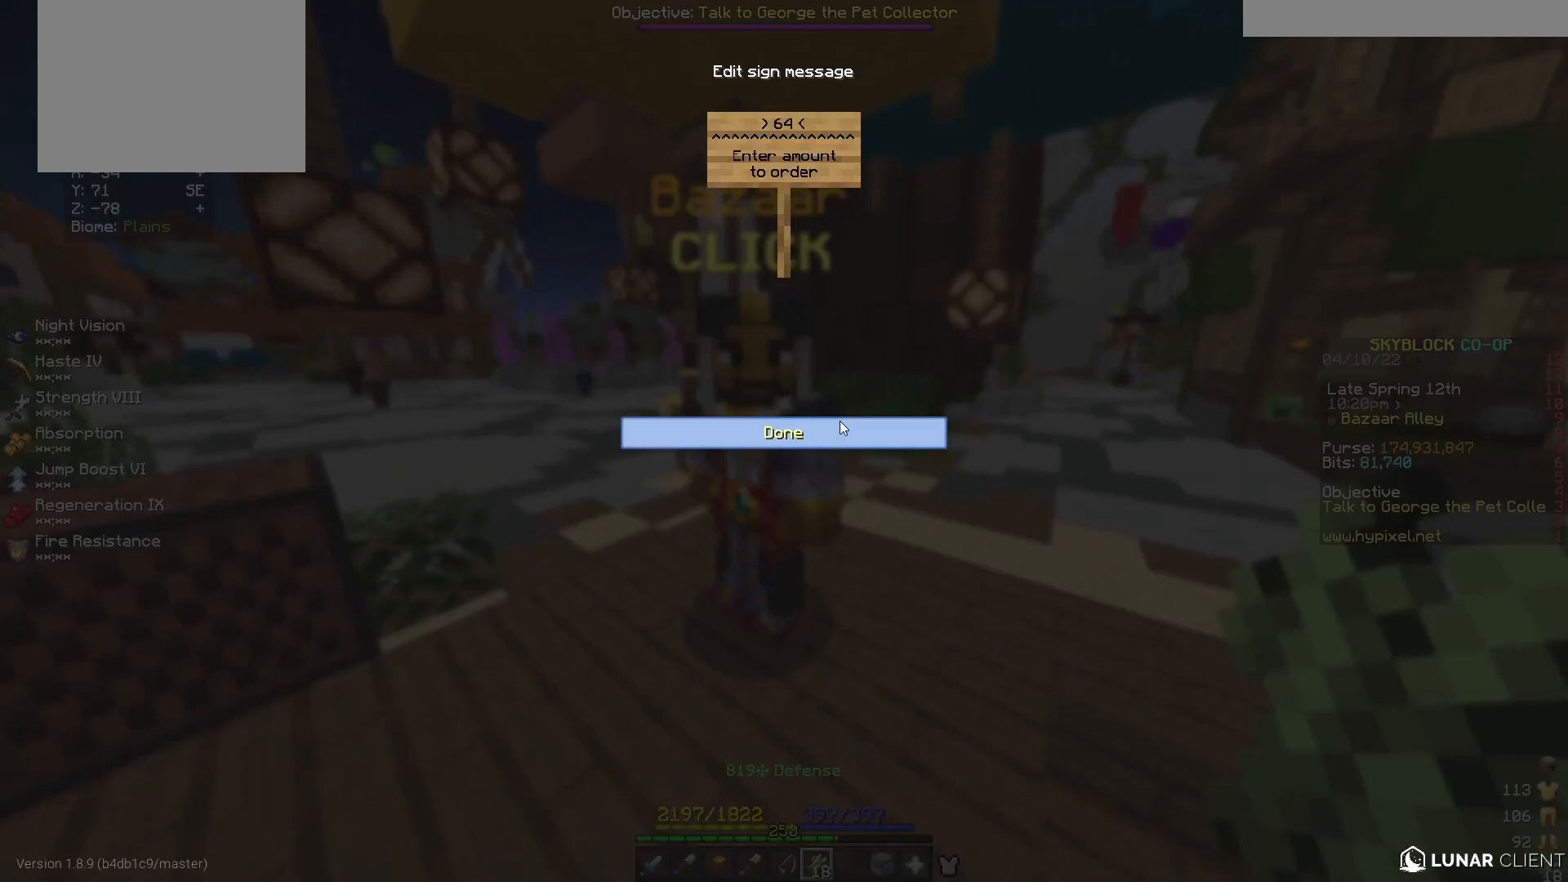
Gameplay with keyboard and mouse; each line is a JSON object with the keys and mouse buttons held at the frame after it. "events" lists presses ("down") and releases ("up") of "a", "d", "s", "w", "mouse_left" and "mouse_right" between this image and that frame as [ms after this image, input, new state], when the widget could be followed in between. "mouse_left", "mouse_right" = the "left", "right" buttons of the "mouse" list. No other keys are recorded. Fast repeated clicks can show as one long hold. Mouse movement is not recorded.
{"keys": [], "mouse": [], "events": [[250, "mouse_left", "down"], [354, "mouse_left", "up"]]}
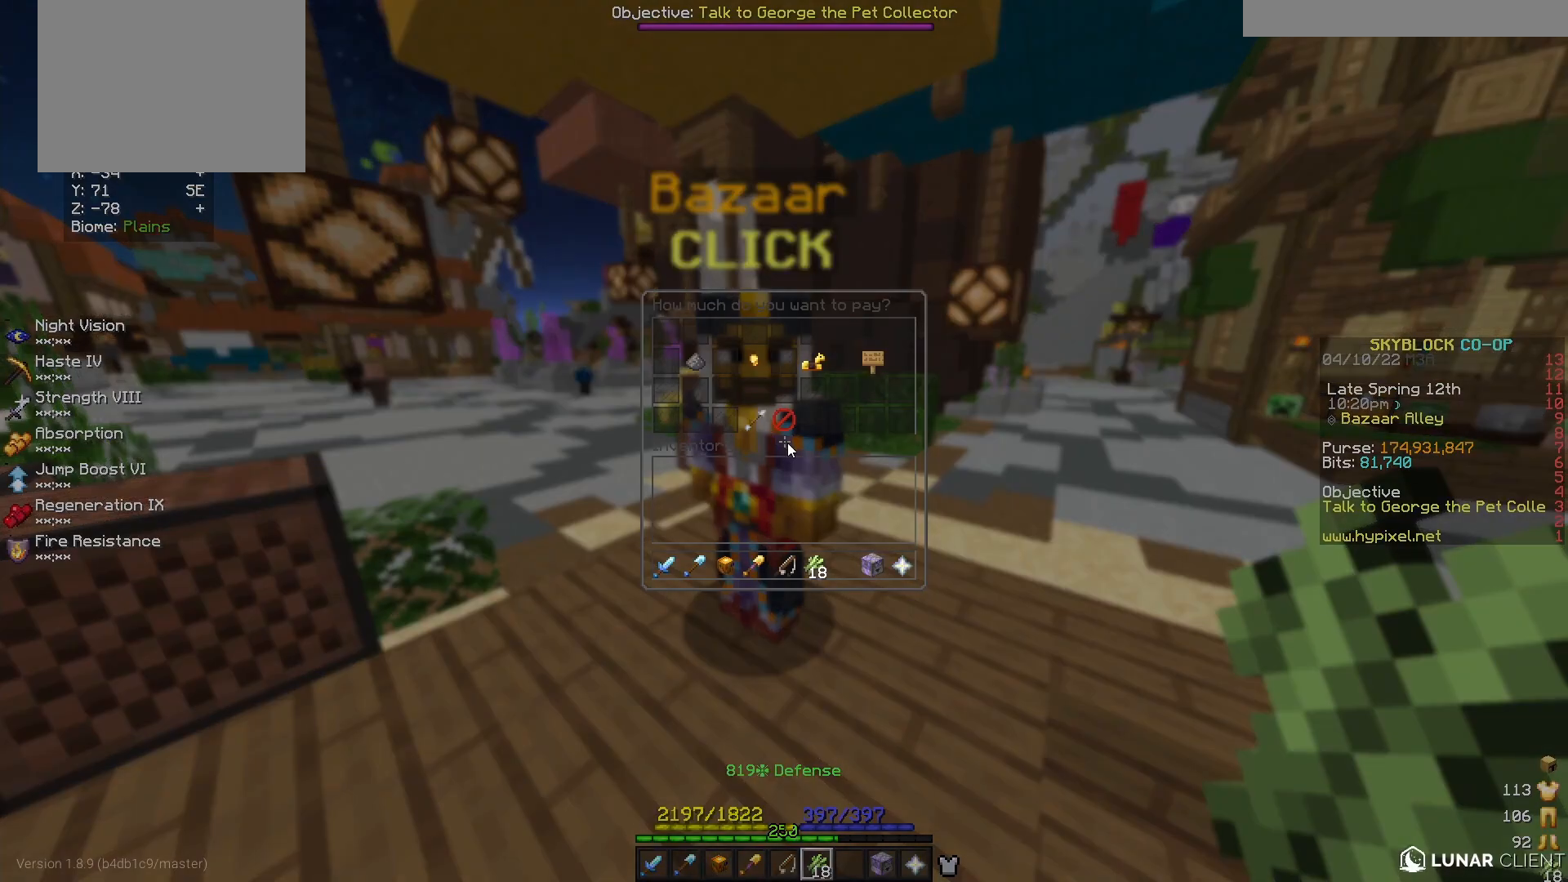
{"keys": [], "mouse": [], "events": []}
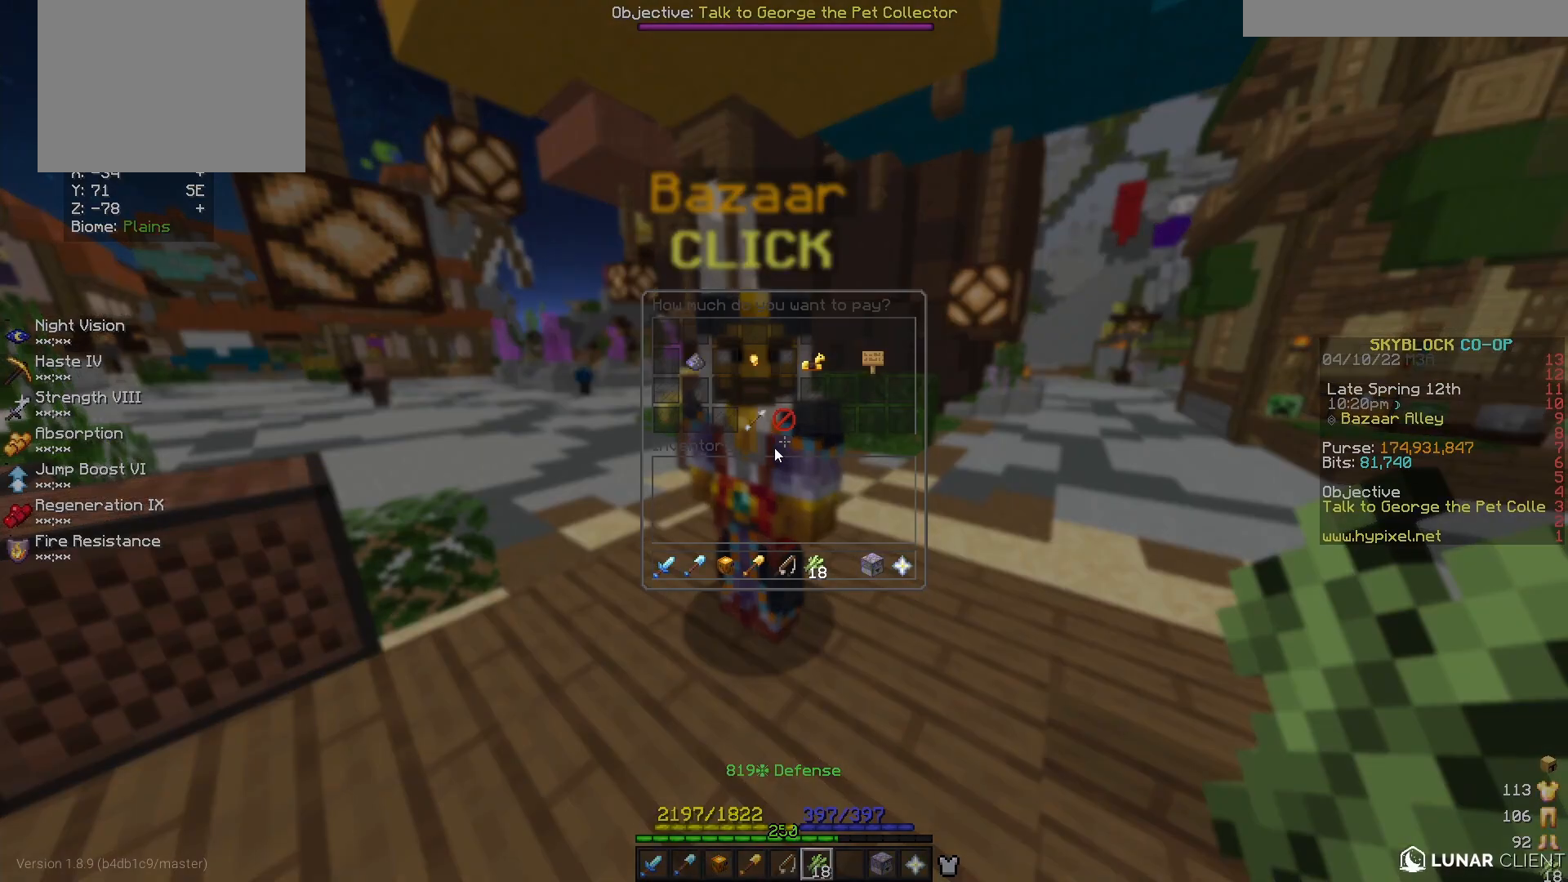
{"keys": [], "mouse": [], "events": []}
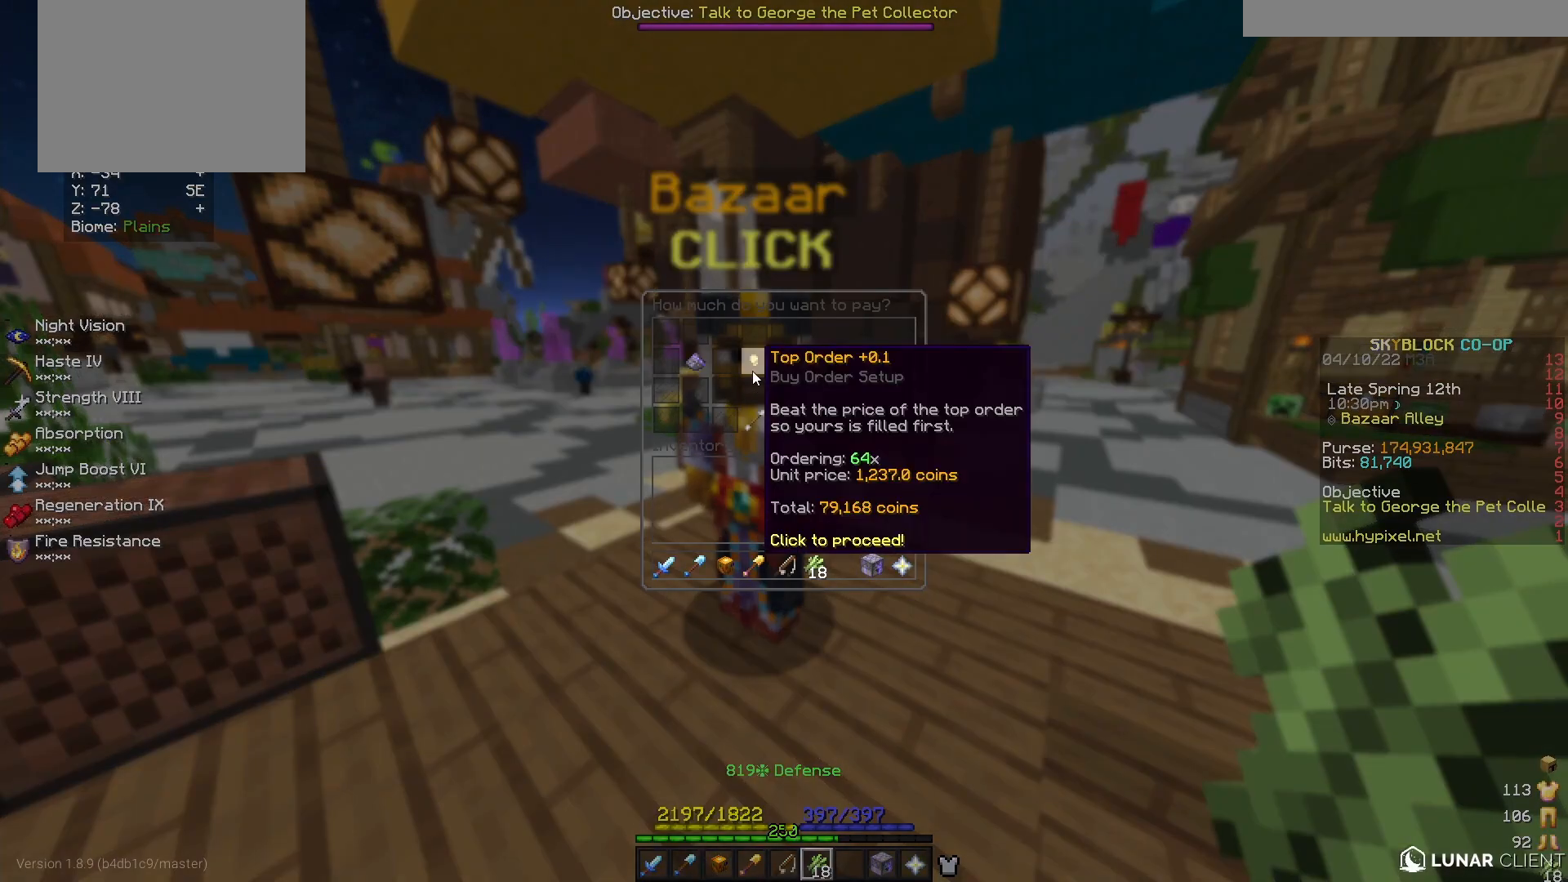
{"keys": [], "mouse": [], "events": []}
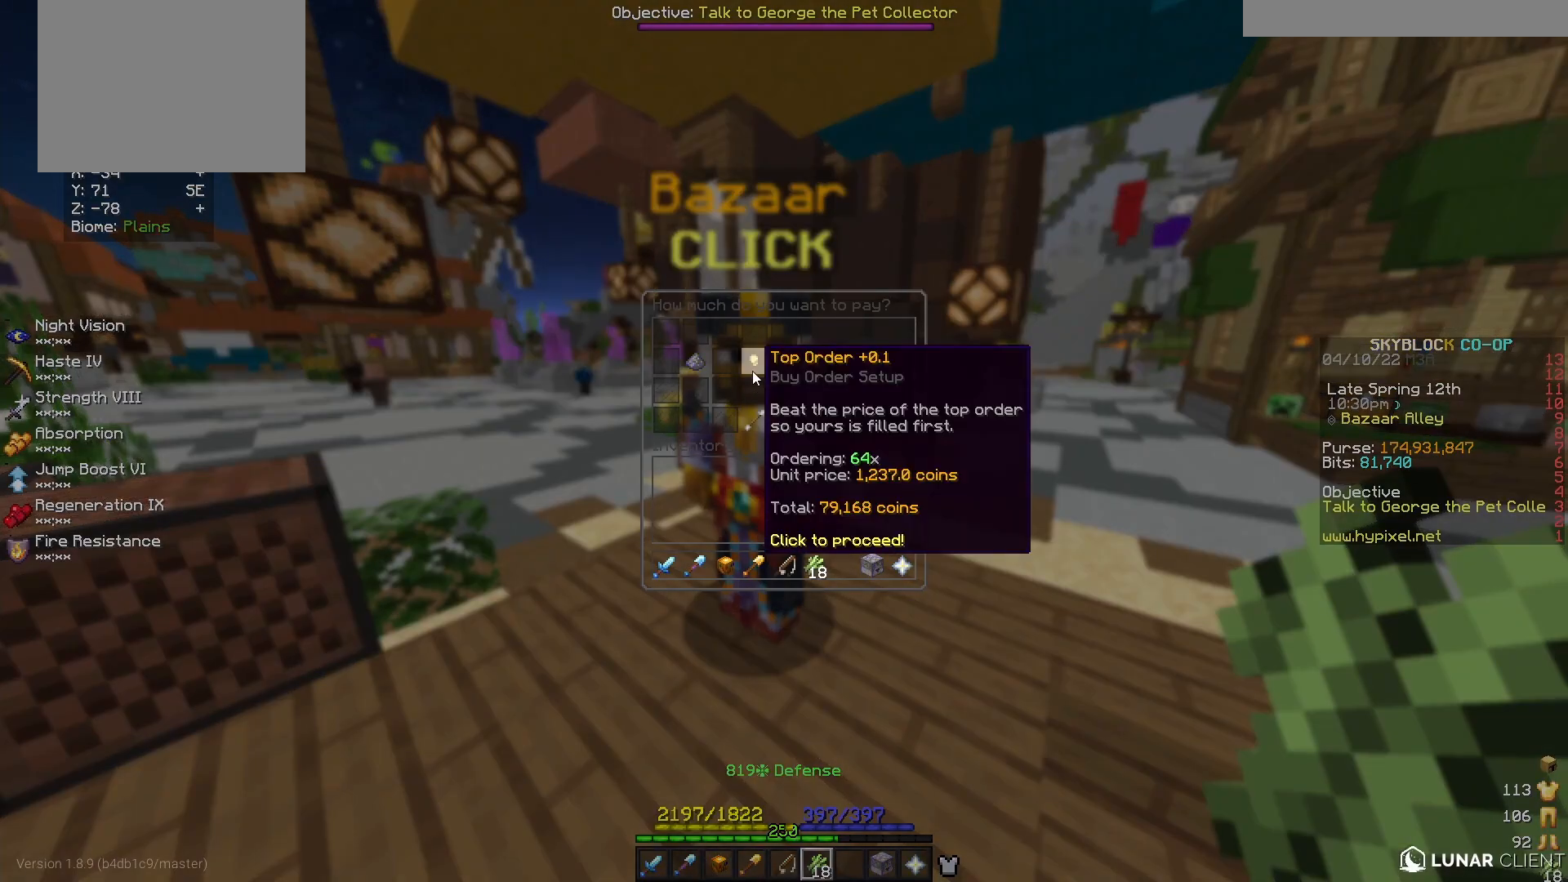
{"keys": [], "mouse": [], "events": []}
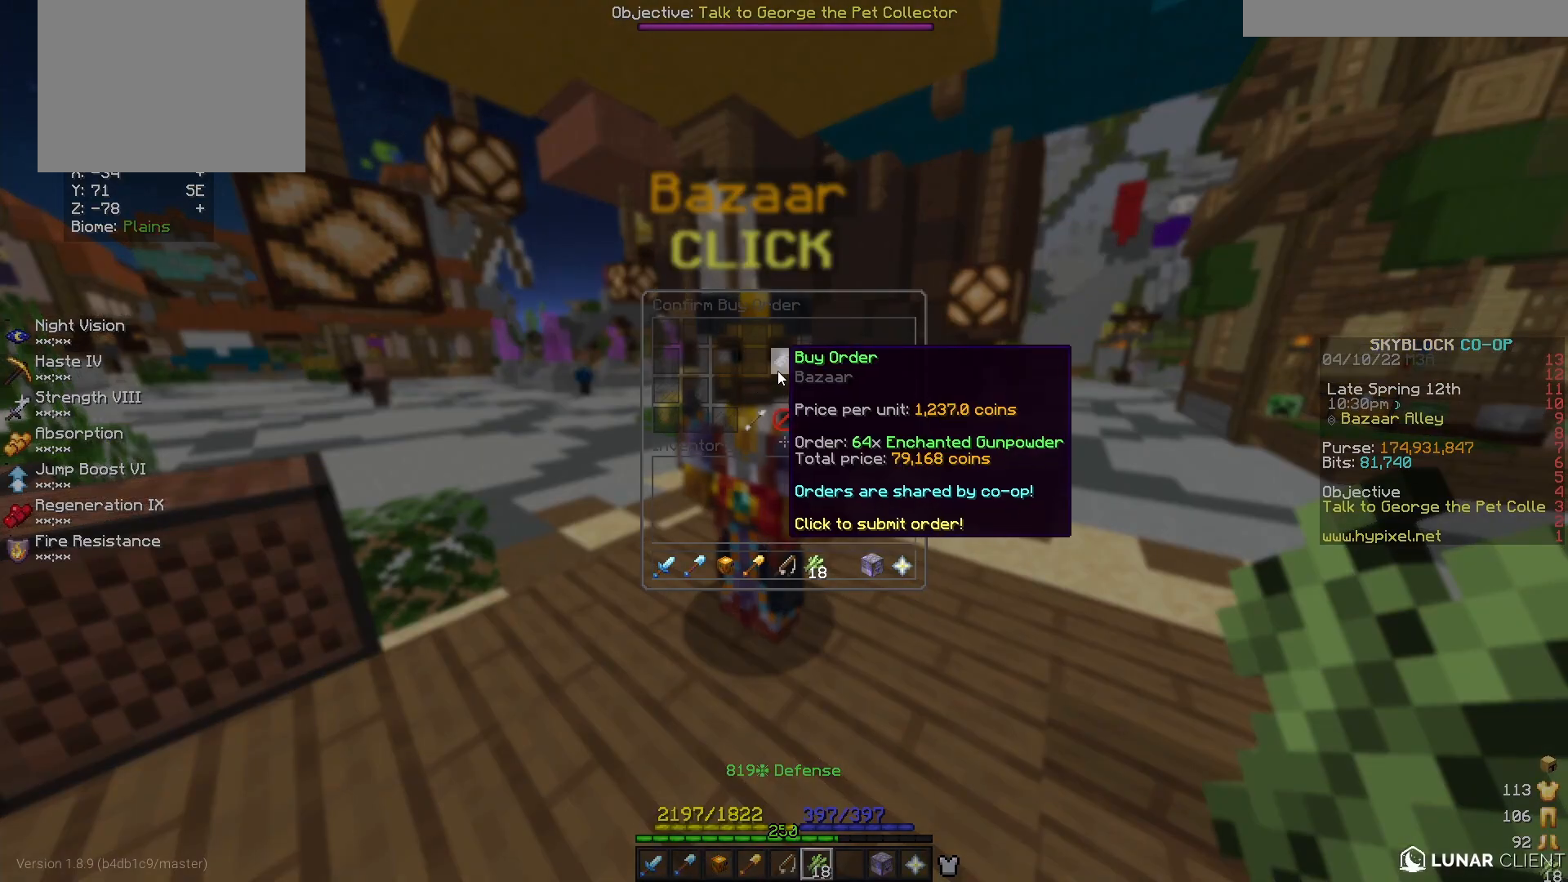
{"keys": [], "mouse": [], "events": [[417, "mouse_left", "down"], [458, "mouse_left", "up"]]}